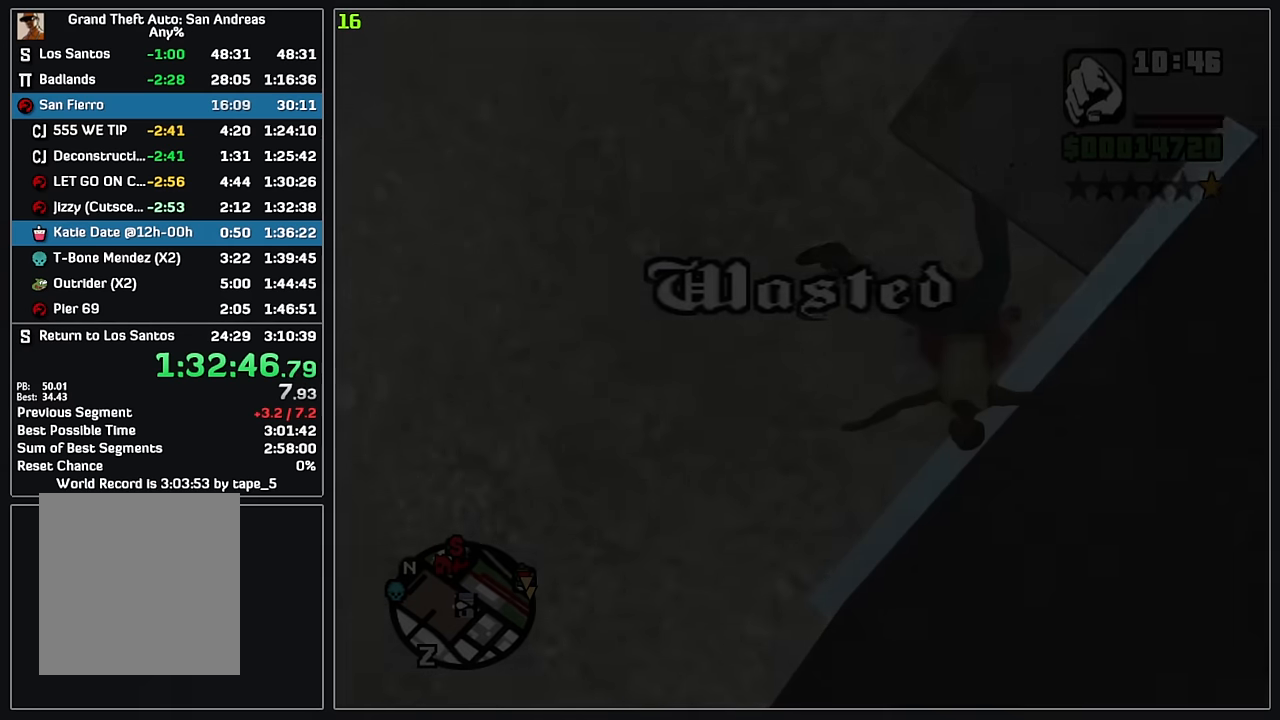
Gameplay with keyboard and mouse; each line is a JSON object with the keys and mouse buttons held at the frame after it. "events" lists presses ("down") and releases ("up") of "4", "d", "w", "mouse_left", "mouse_wheel" and "mouse_right" between this image and that frame as [ms after this image, input, new state], when the widget could be followed in between. "mouse_left", "mouse_wheel", "mouse_right" = the "left", "wheel", "right" buttons of the "mouse" list. No other keys are recorded. "wheel" means that the mouse wheel is clicked or scrolled. Mouse movement is not recorded.
{"keys": ["w"], "mouse": ["wheel"], "events": [[267, "w", "down"], [283, "mouse_wheel", "down"]]}
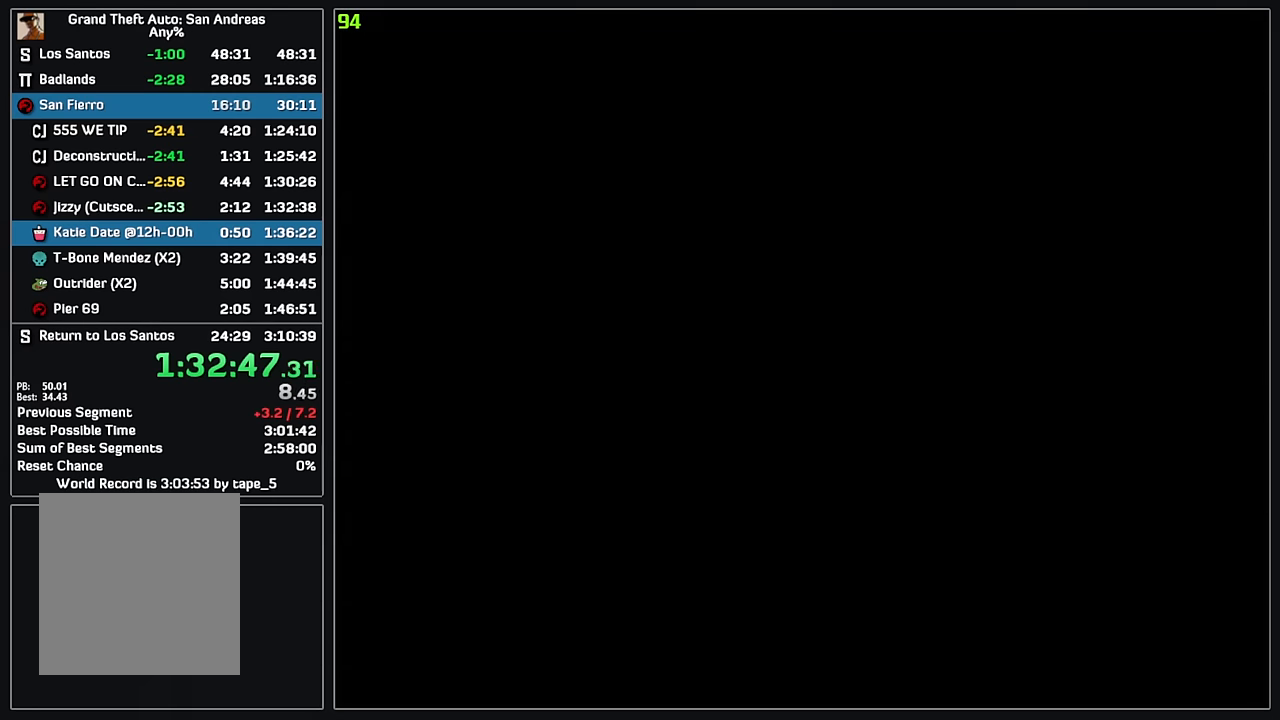
{"keys": ["w"], "mouse": ["wheel"], "events": []}
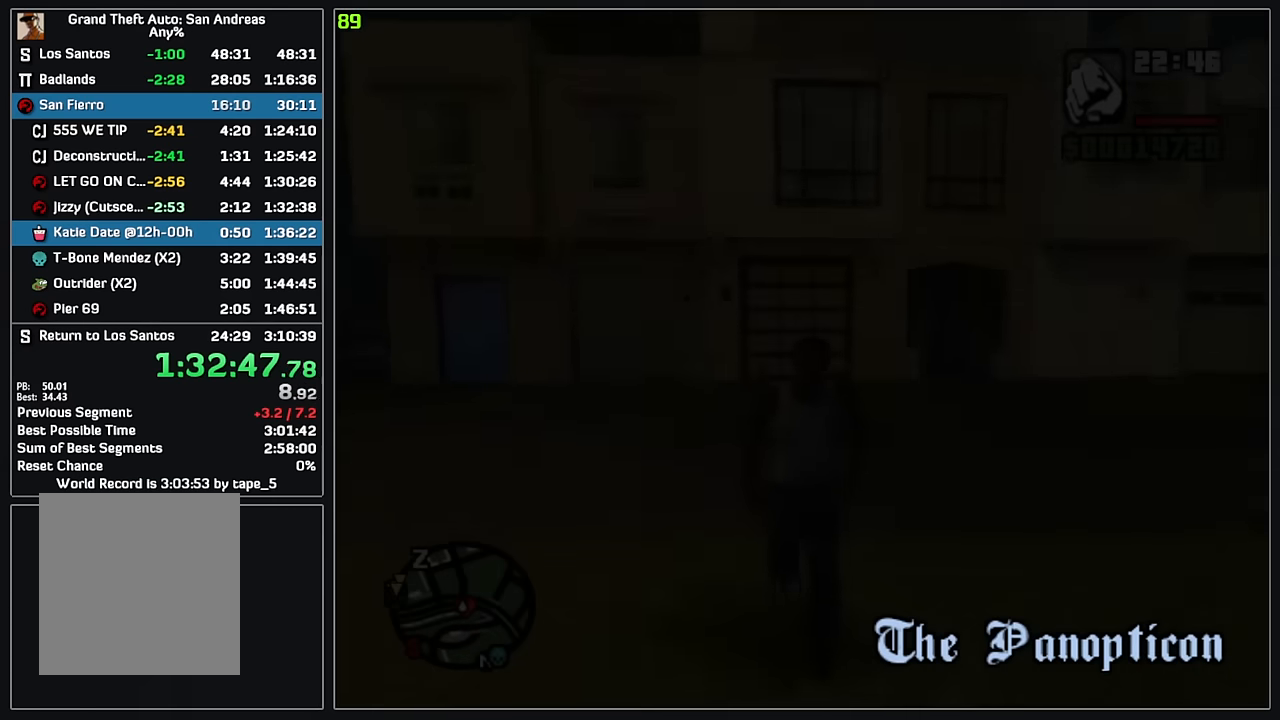
{"keys": ["w"], "mouse": ["wheel"], "events": []}
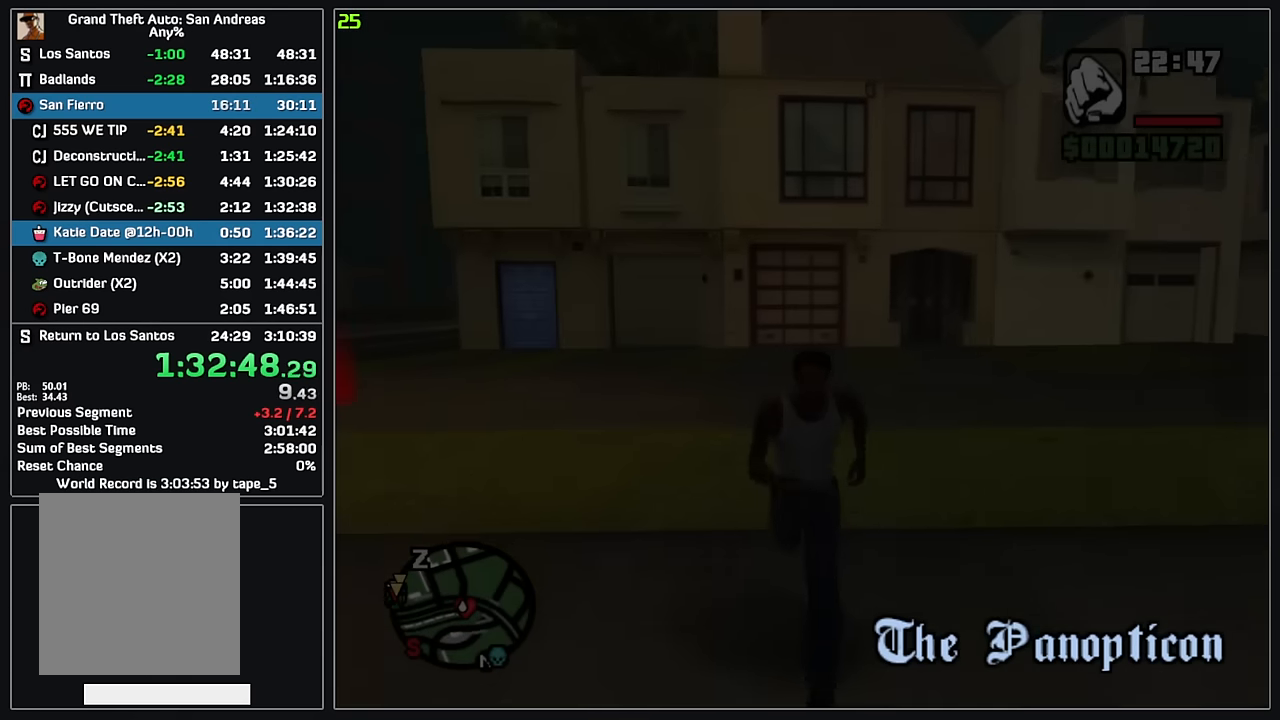
{"keys": ["d", "w"], "mouse": [], "events": [[250, "mouse_wheel", "up"], [350, "d", "down"]]}
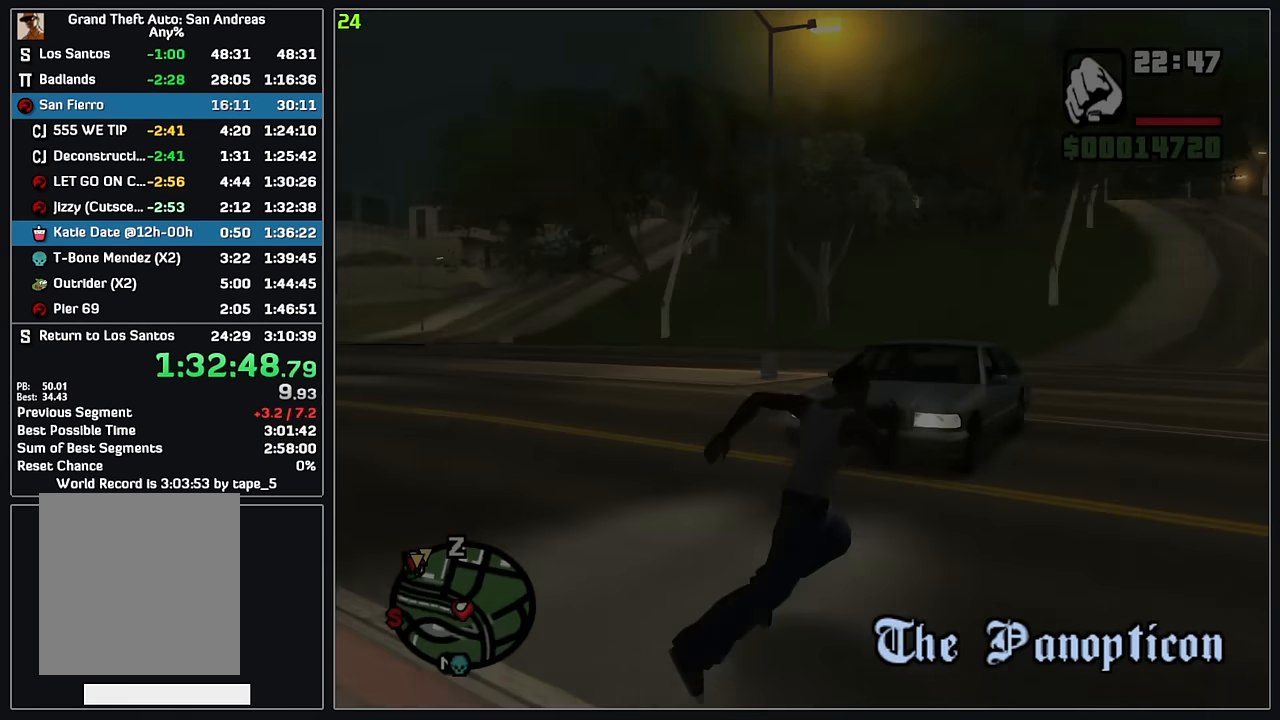
{"keys": ["d", "w"], "mouse": [], "events": [[50, "mouse_wheel", "down"], [67, "mouse_wheel", "up"], [267, "mouse_wheel", "down"], [283, "mouse_wheel", "up"]]}
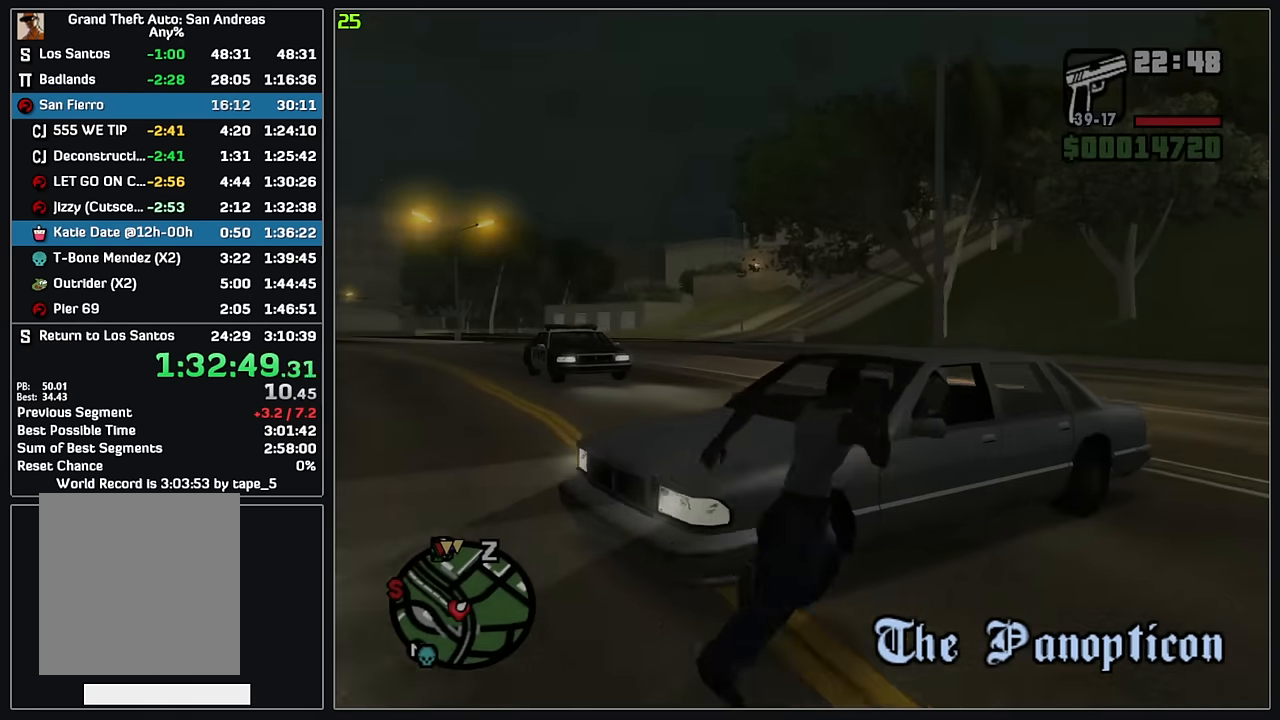
{"keys": ["w"], "mouse": [], "events": [[67, "d", "up"]]}
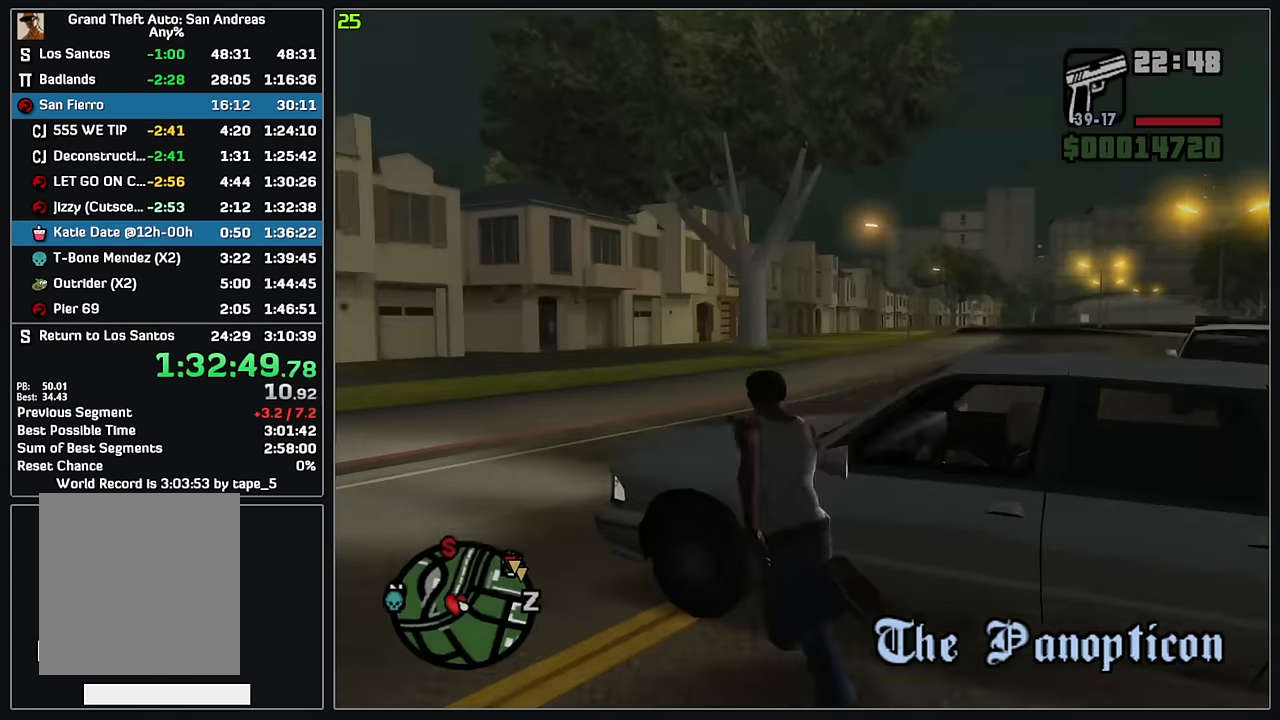
{"keys": ["w"], "mouse": [], "events": []}
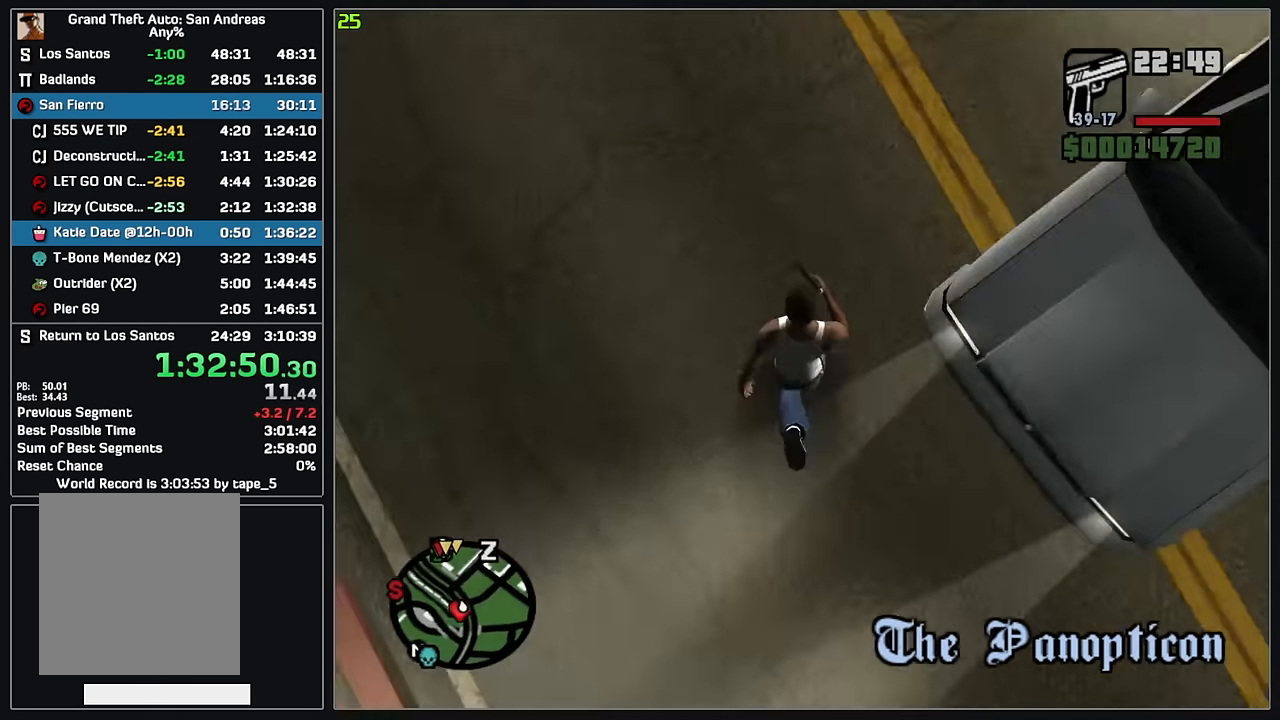
{"keys": ["w"], "mouse": [], "events": []}
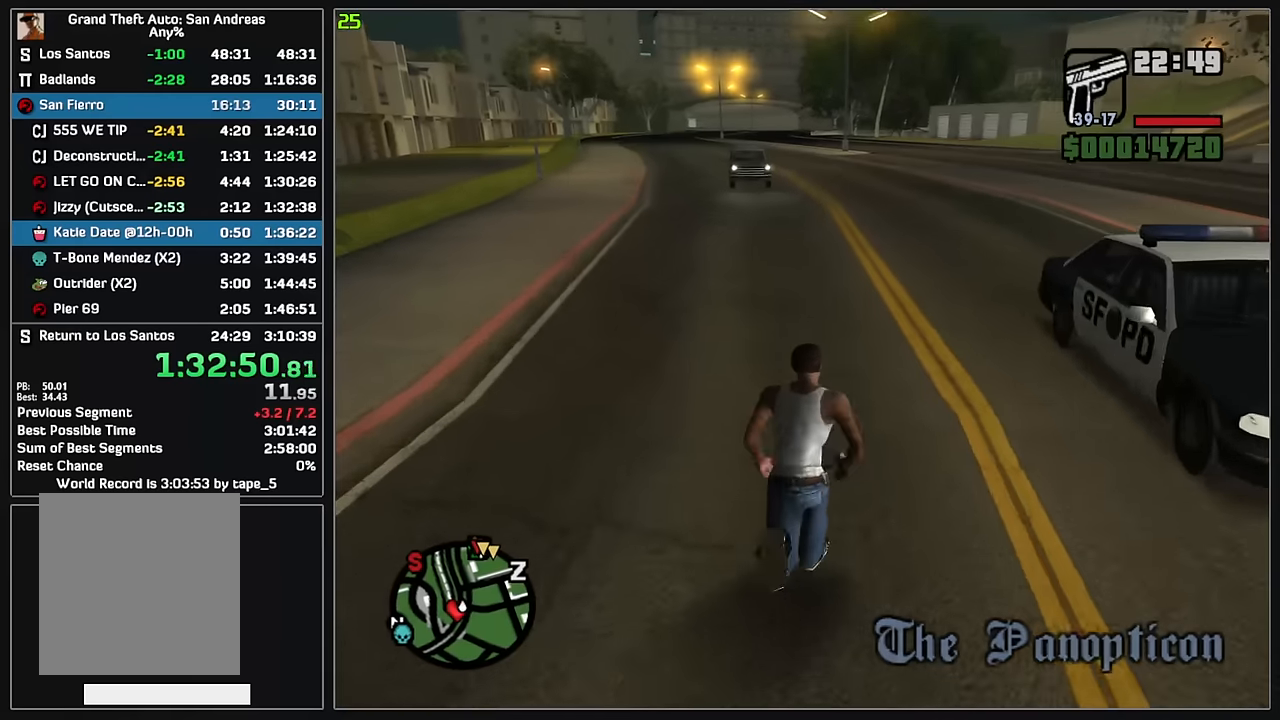
{"keys": ["w"], "mouse": [], "events": []}
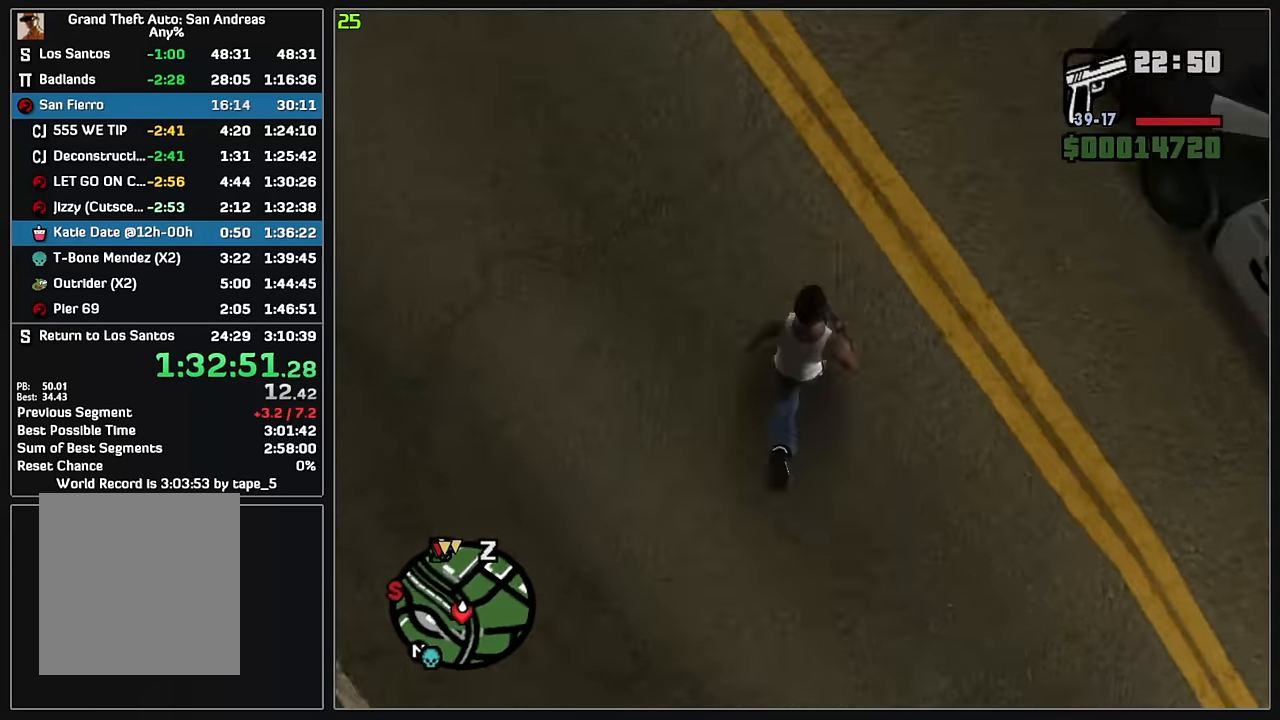
{"keys": ["d", "w"], "mouse": [], "events": [[500, "d", "down"]]}
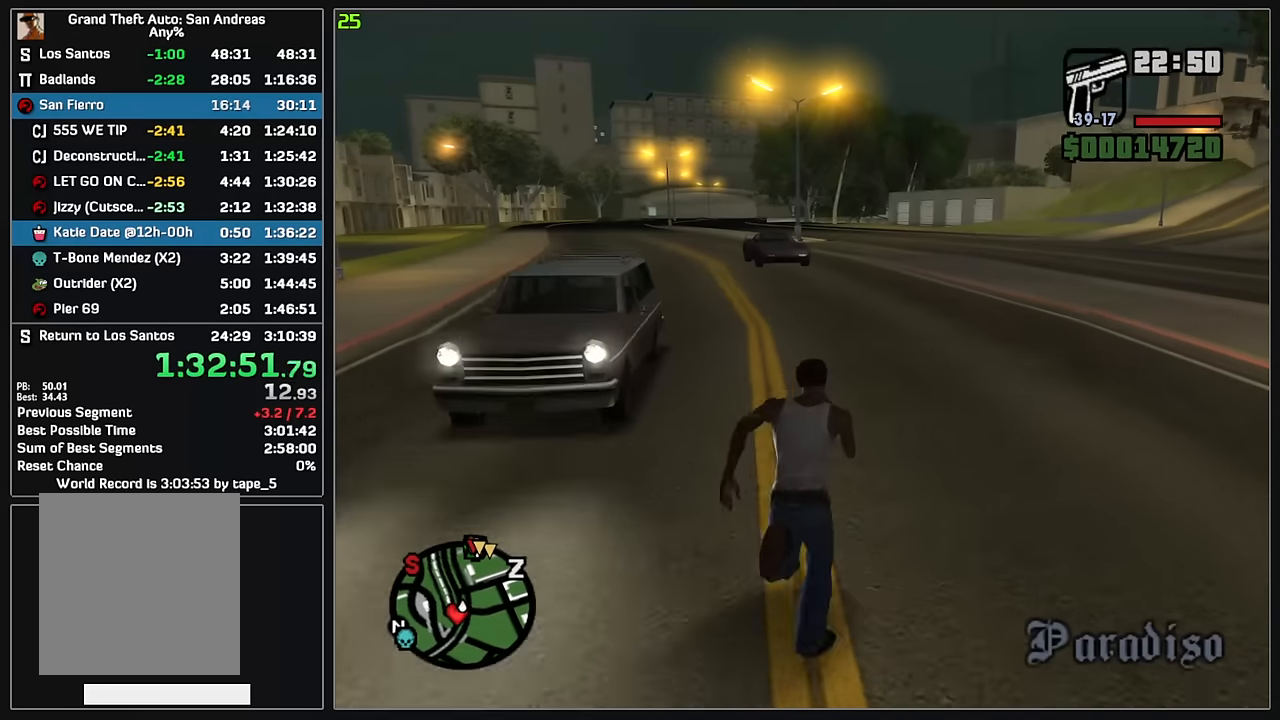
{"keys": ["w"], "mouse": [], "events": [[150, "d", "up"]]}
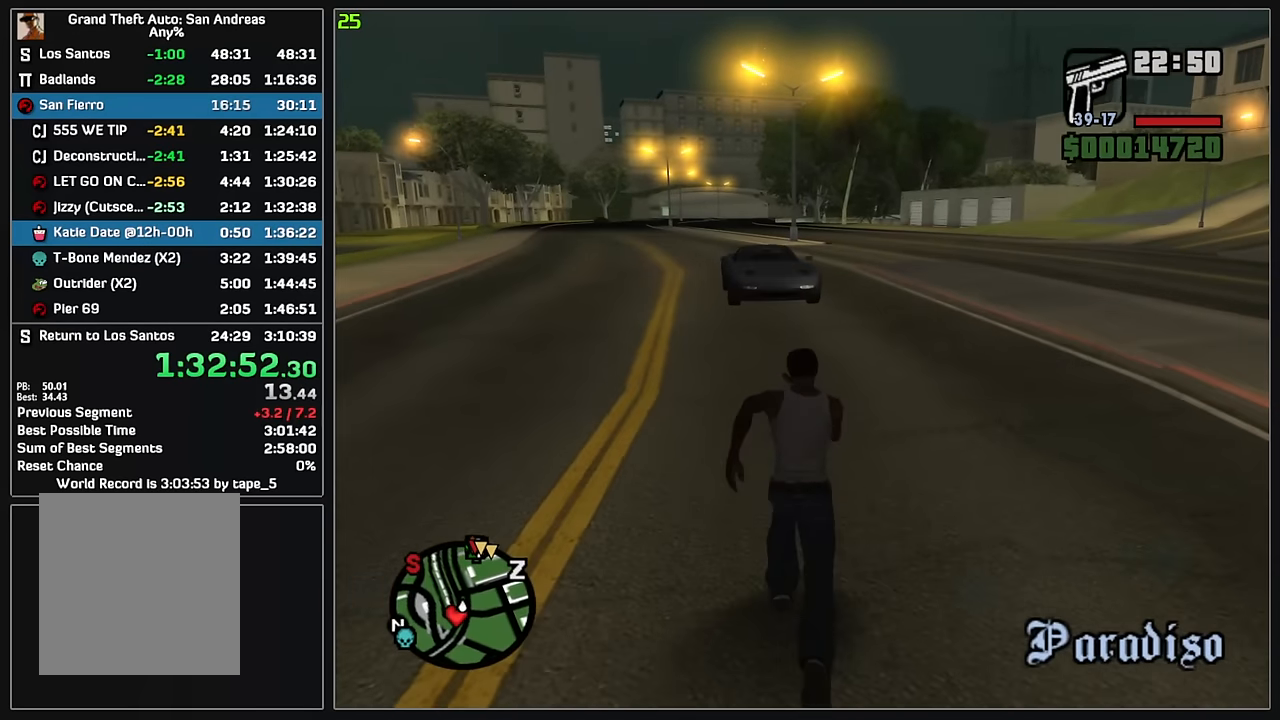
{"keys": ["w"], "mouse": [], "events": []}
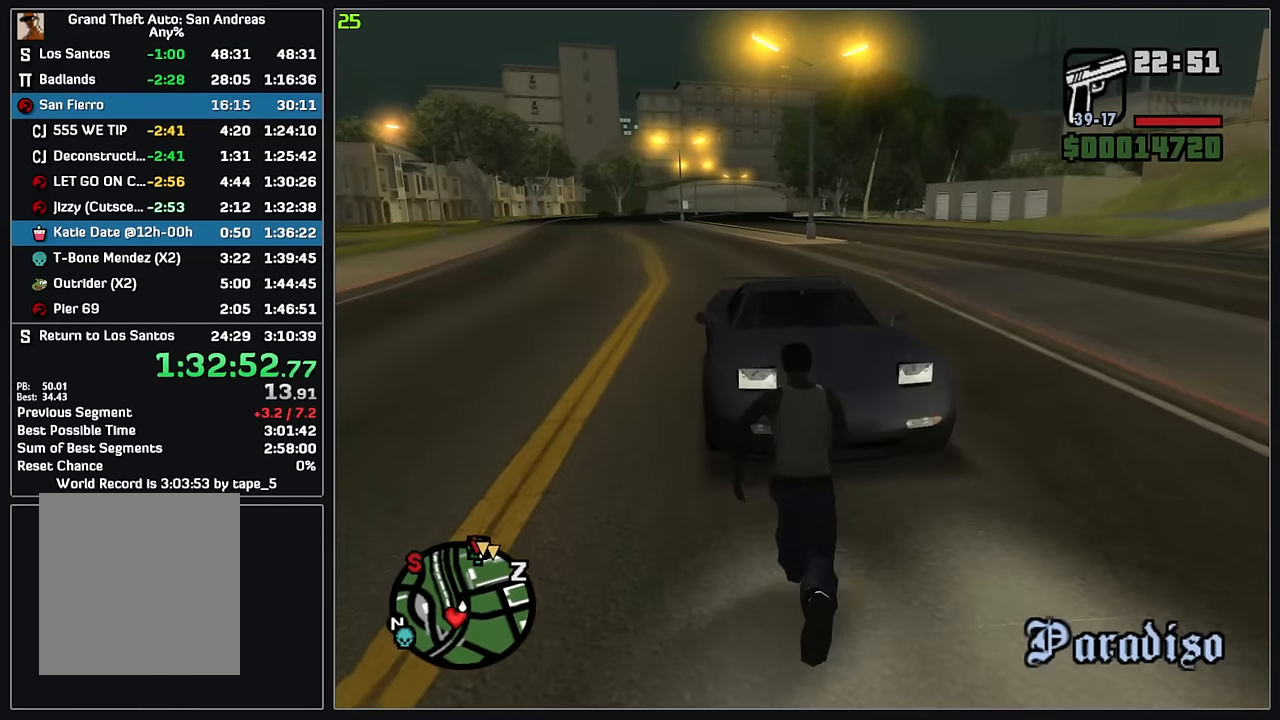
{"keys": [], "mouse": [], "events": [[500, "w", "up"]]}
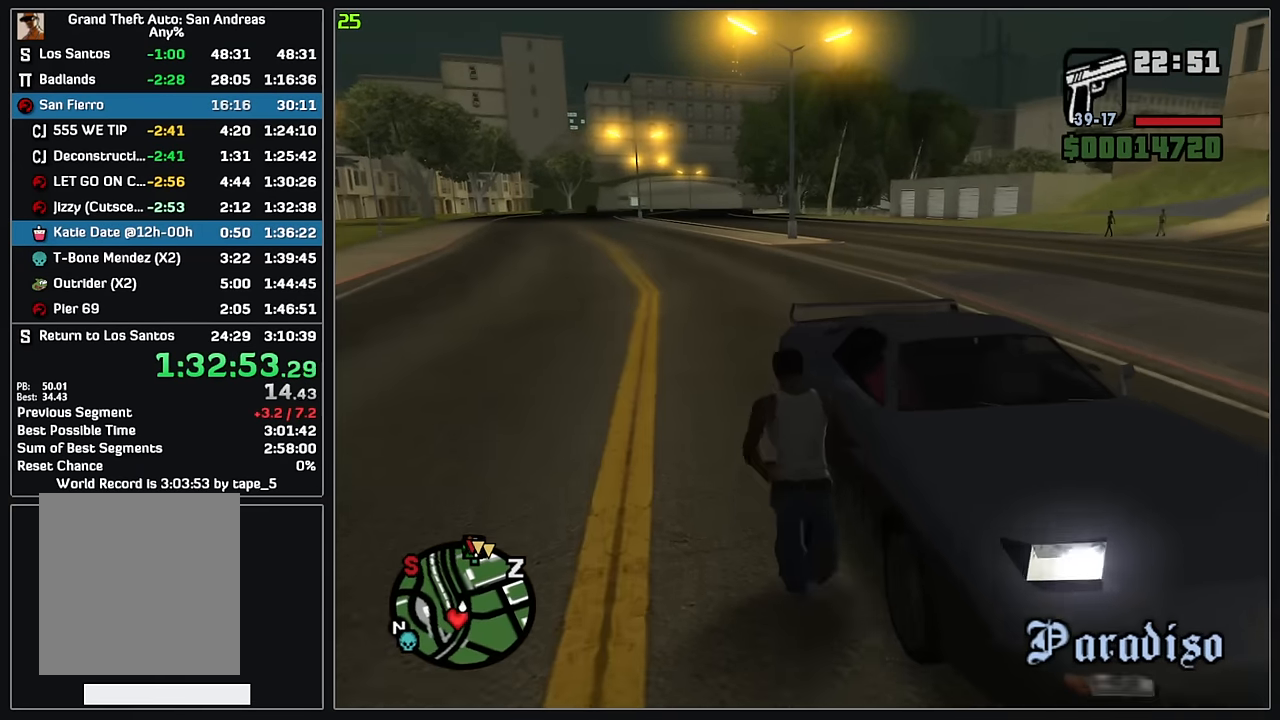
{"keys": [], "mouse": [], "events": []}
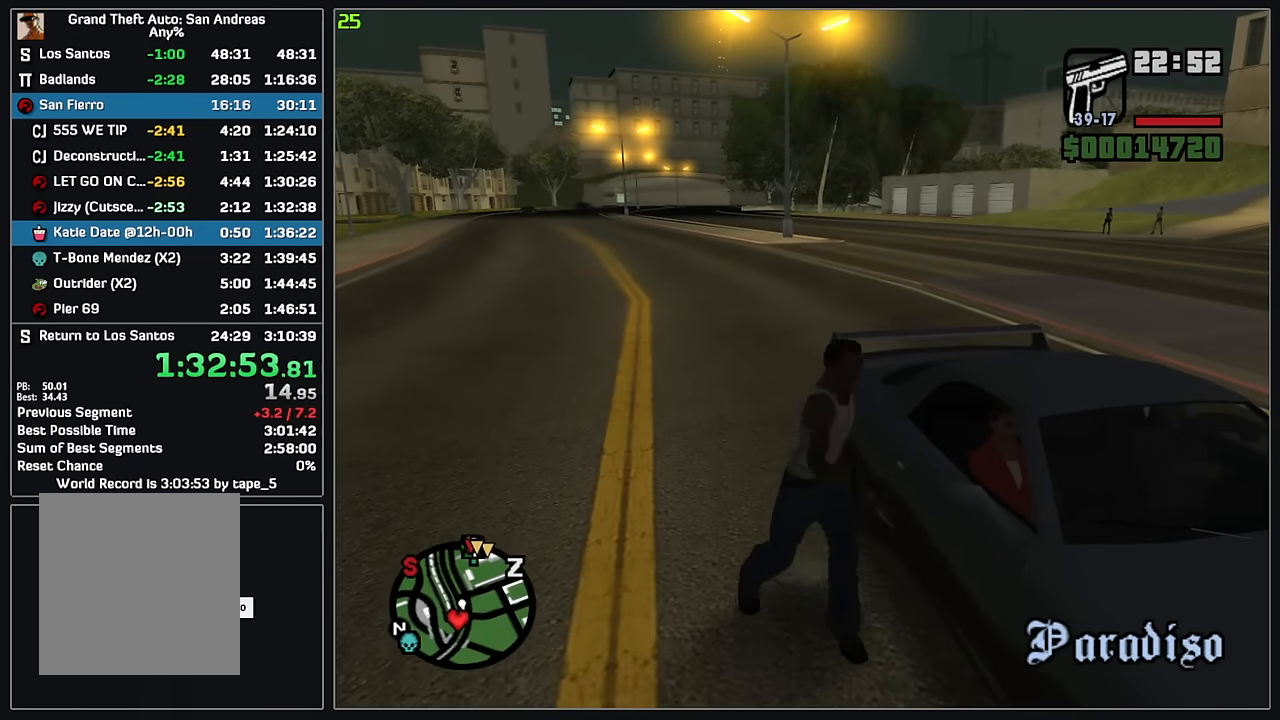
{"keys": [], "mouse": [], "events": []}
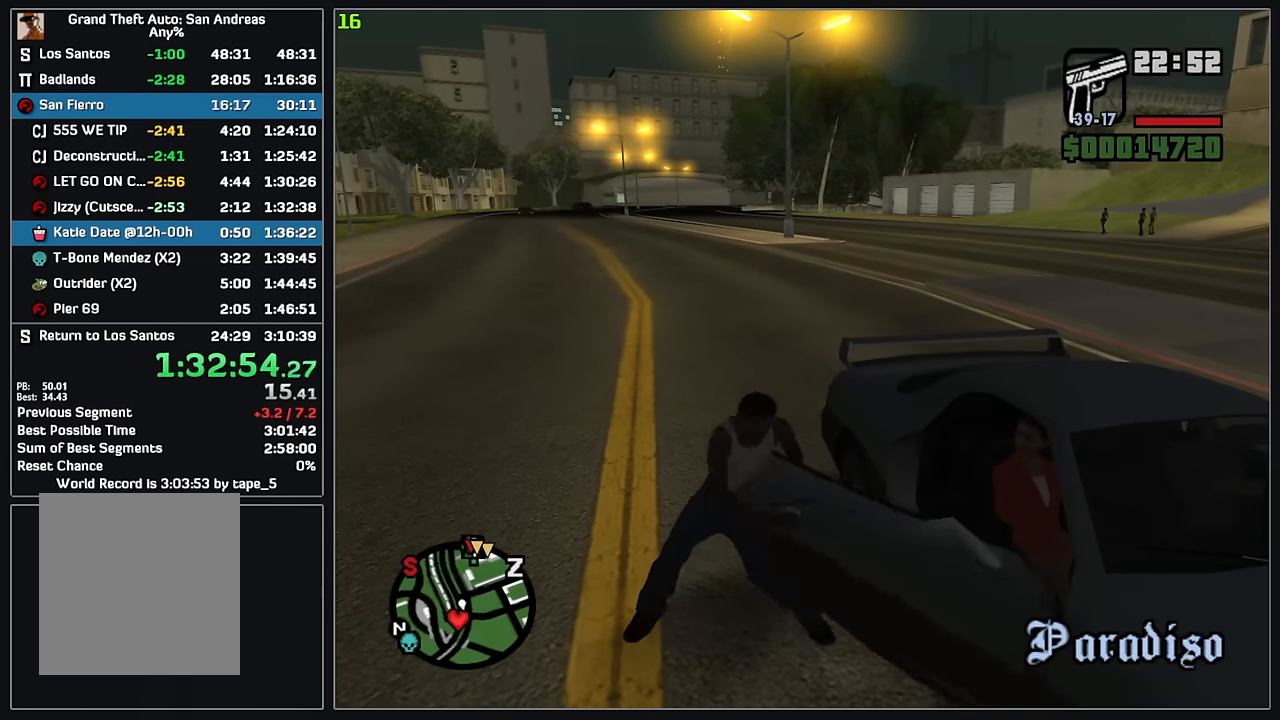
{"keys": [], "mouse": [], "events": []}
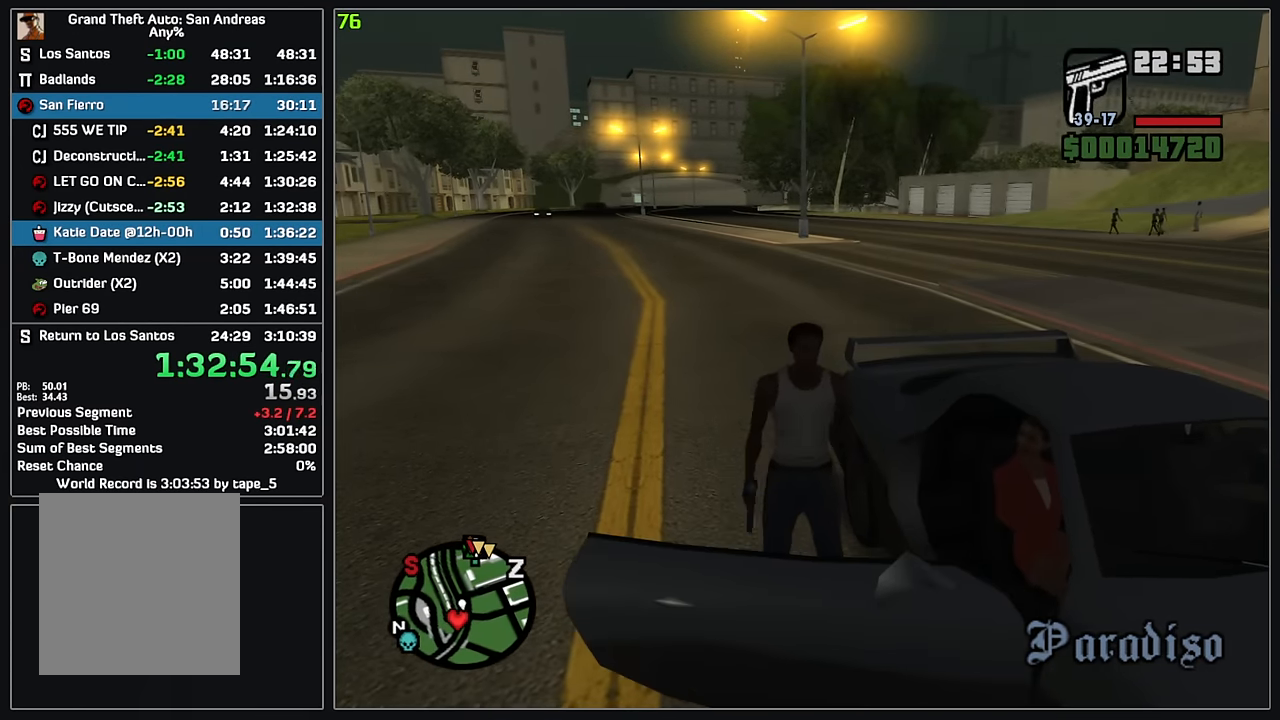
{"keys": [], "mouse": [], "events": []}
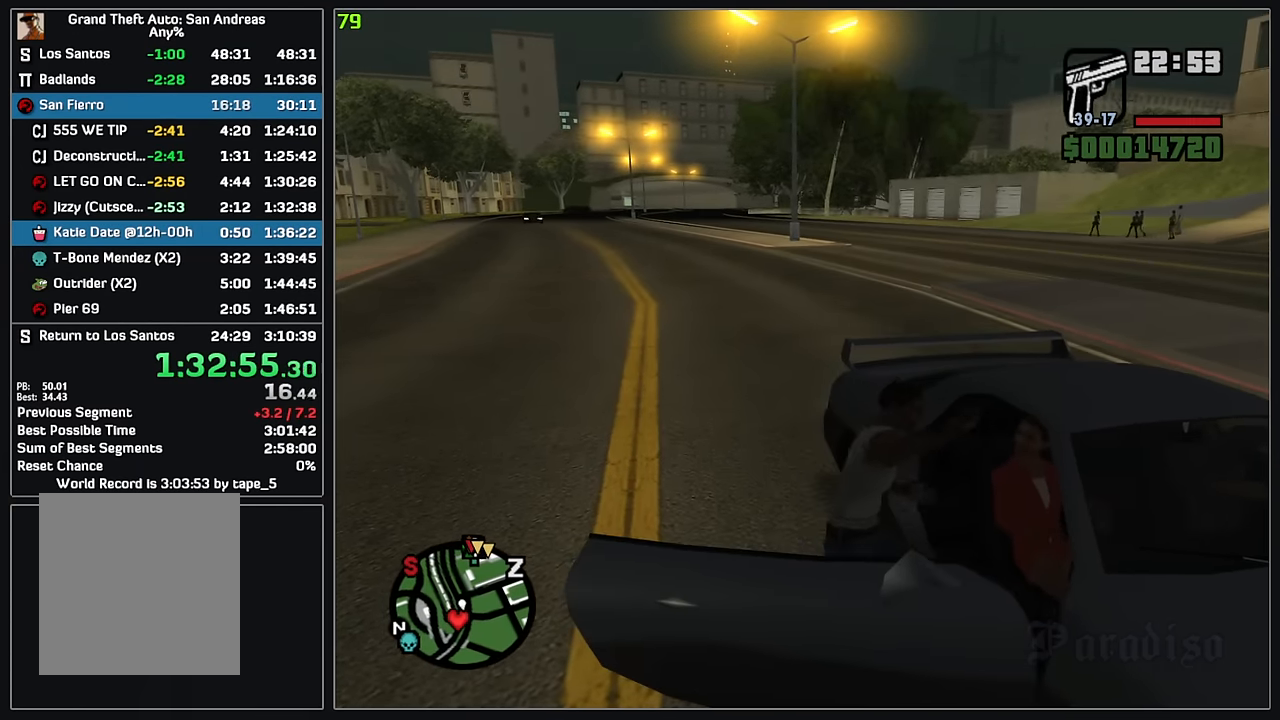
{"keys": [], "mouse": [], "events": []}
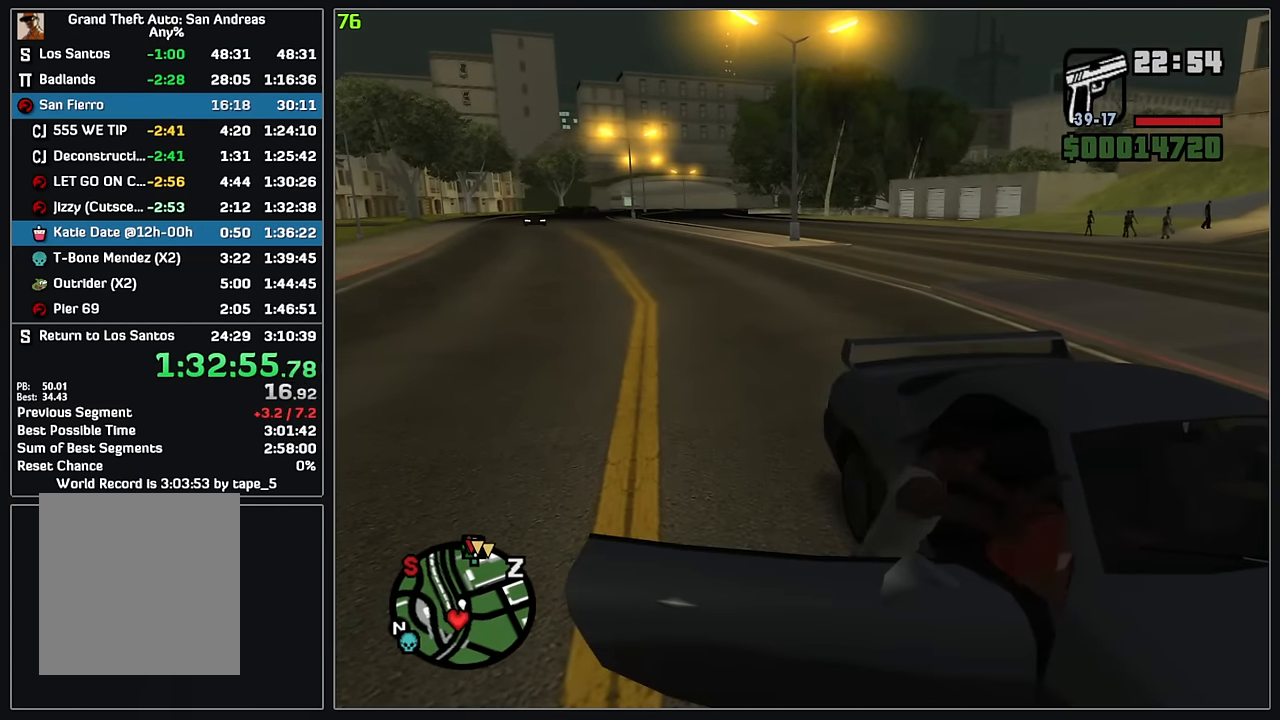
{"keys": [], "mouse": [], "events": []}
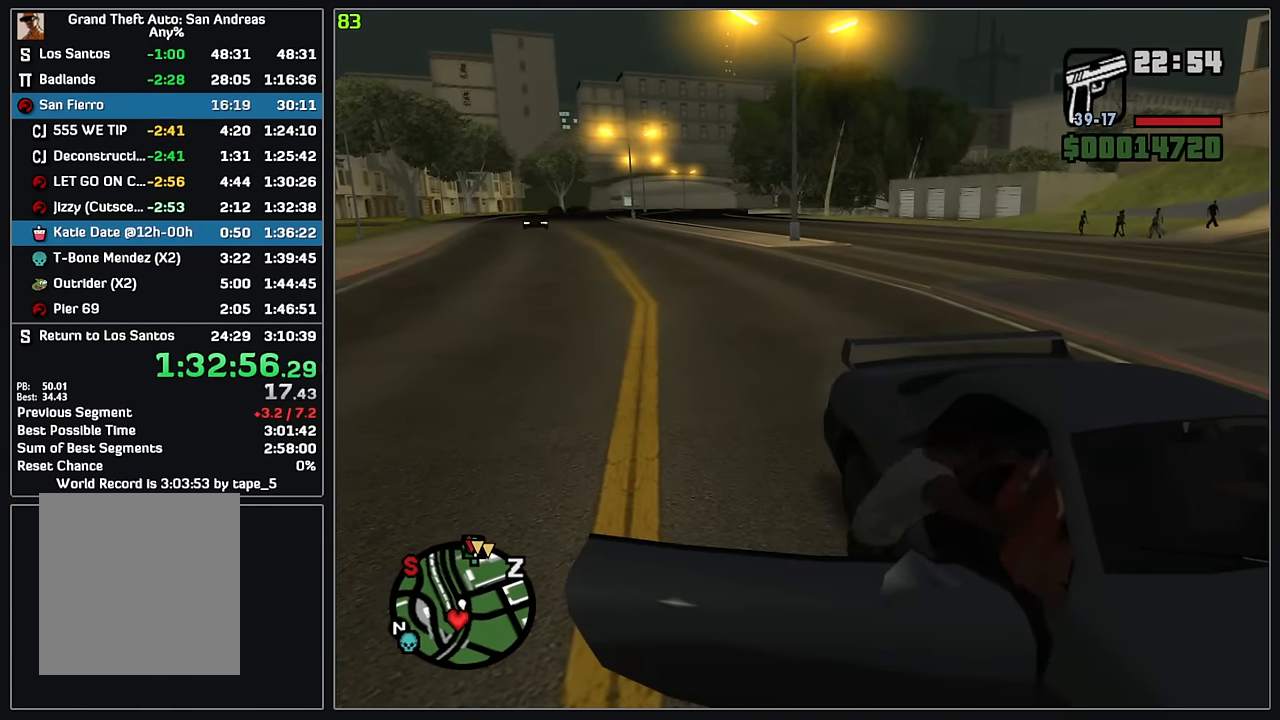
{"keys": [], "mouse": [], "events": []}
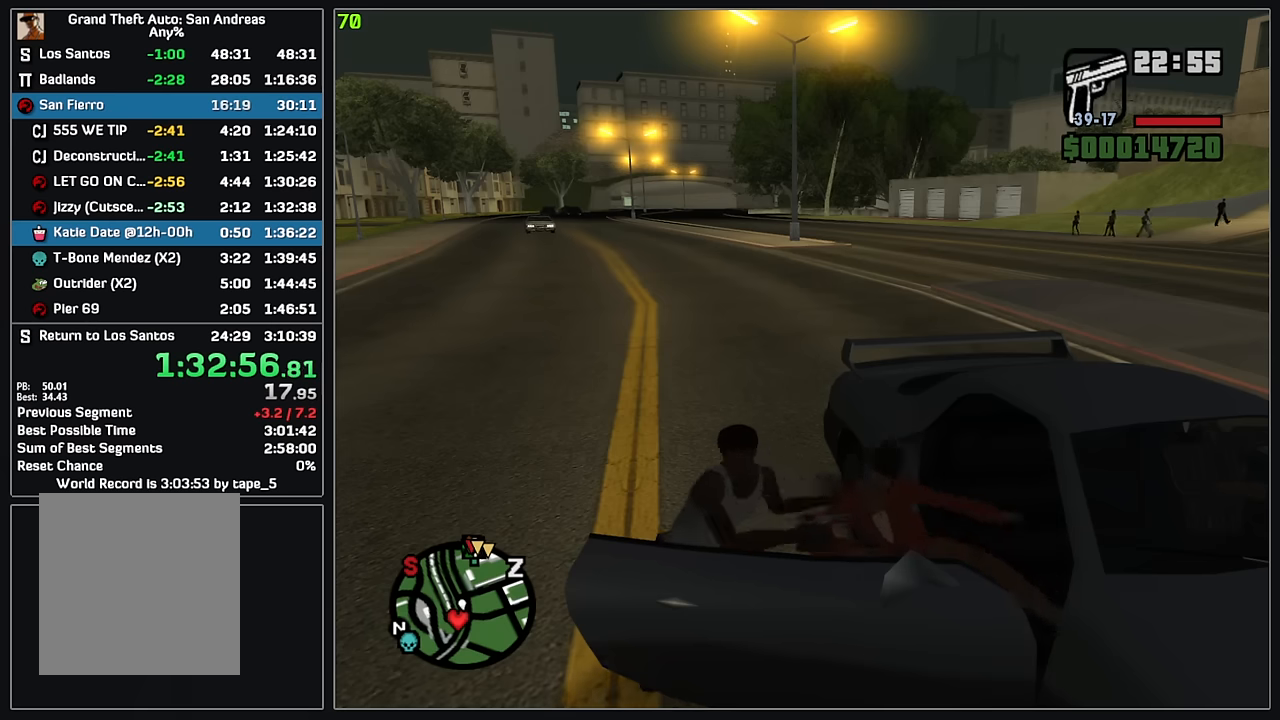
{"keys": [], "mouse": [], "events": []}
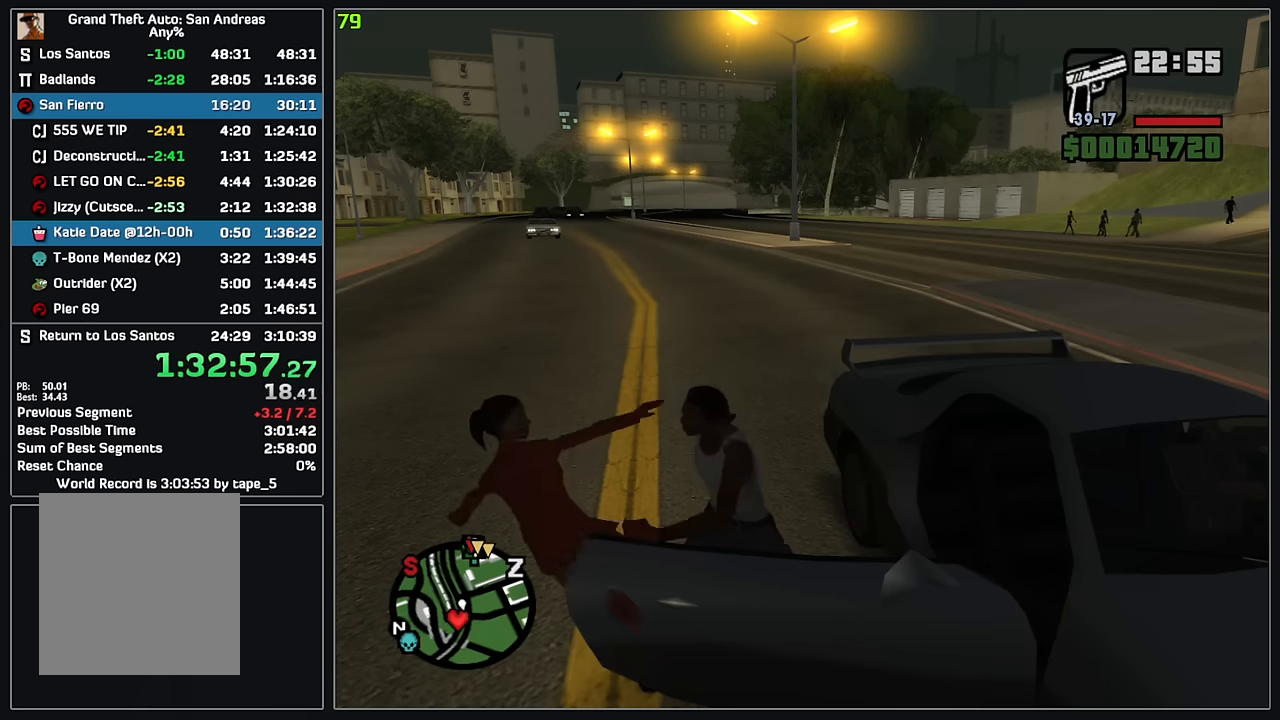
{"keys": [], "mouse": [], "events": []}
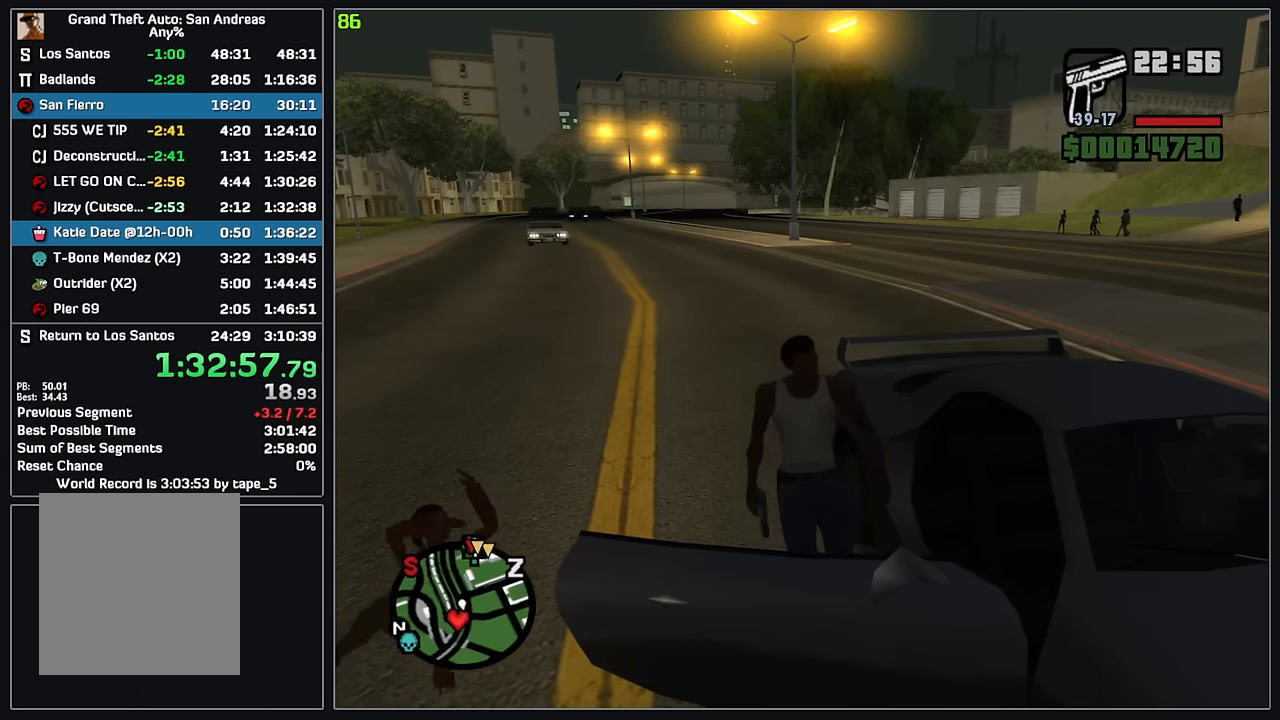
{"keys": ["d", "w"], "mouse": [], "events": [[283, "d", "down"], [283, "w", "down"]]}
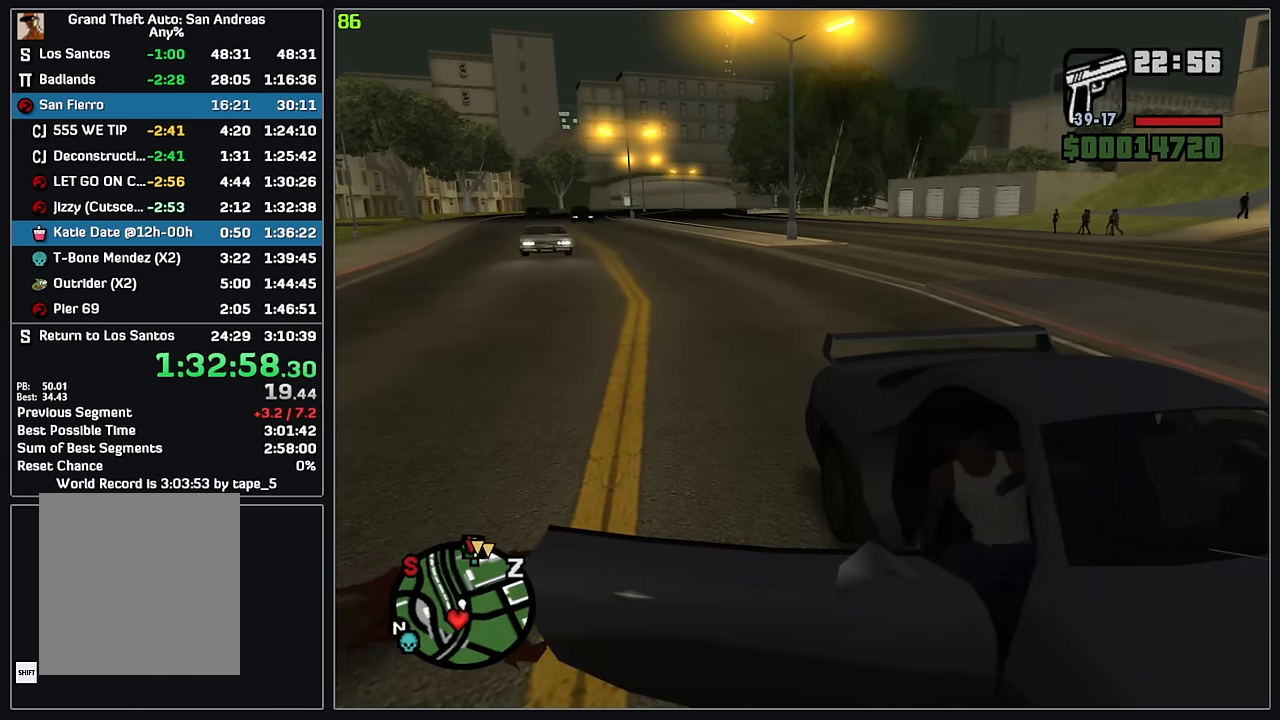
{"keys": ["d", "w"], "mouse": [], "events": []}
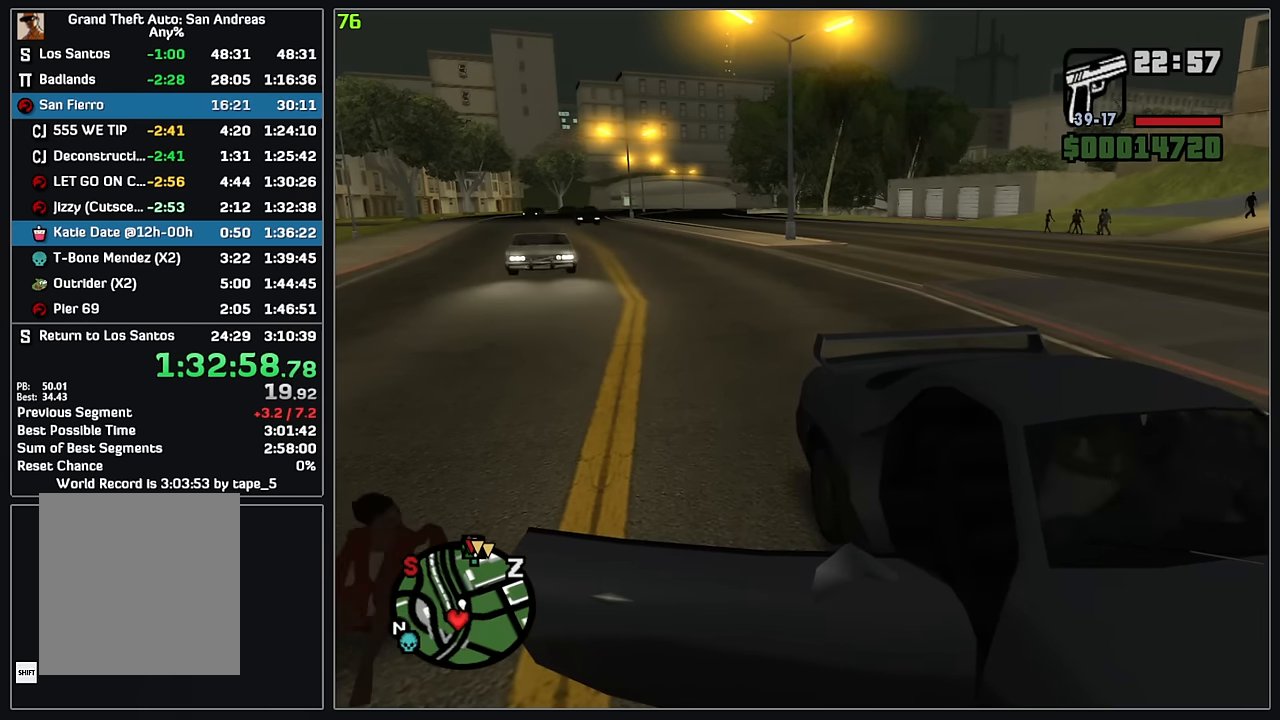
{"keys": ["d", "w"], "mouse": [], "events": []}
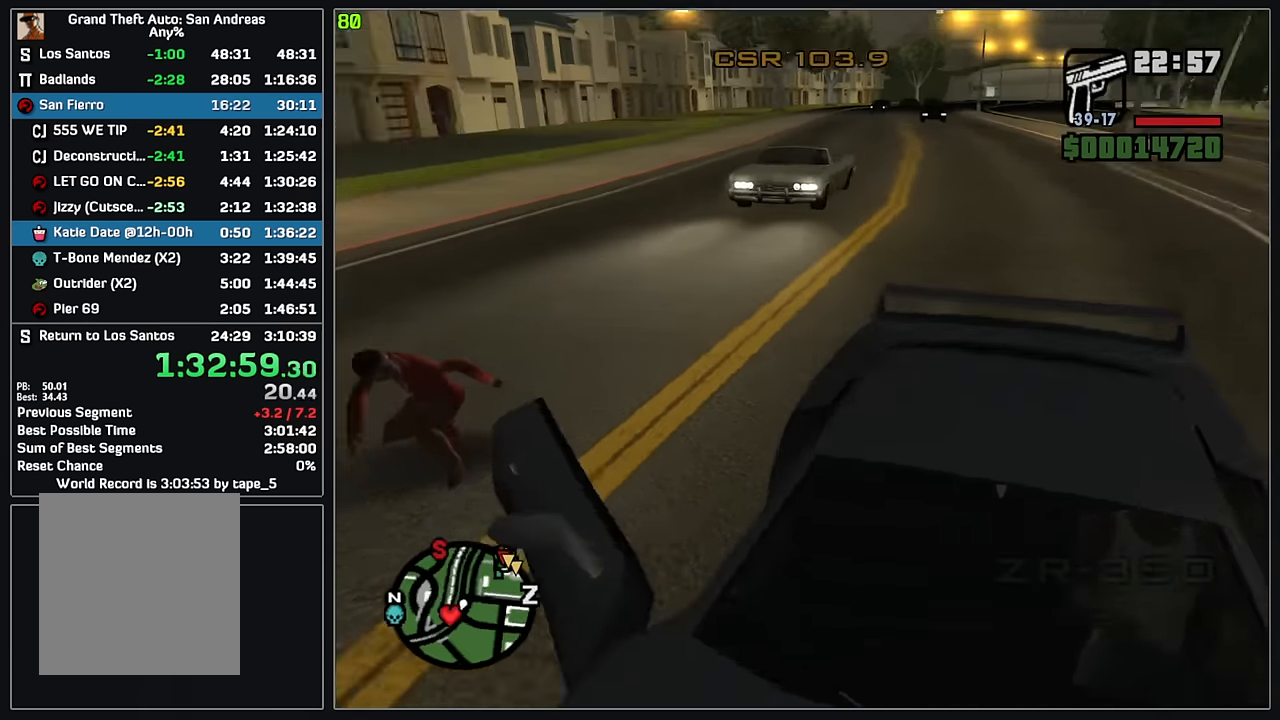
{"keys": ["d", "w"], "mouse": [], "events": []}
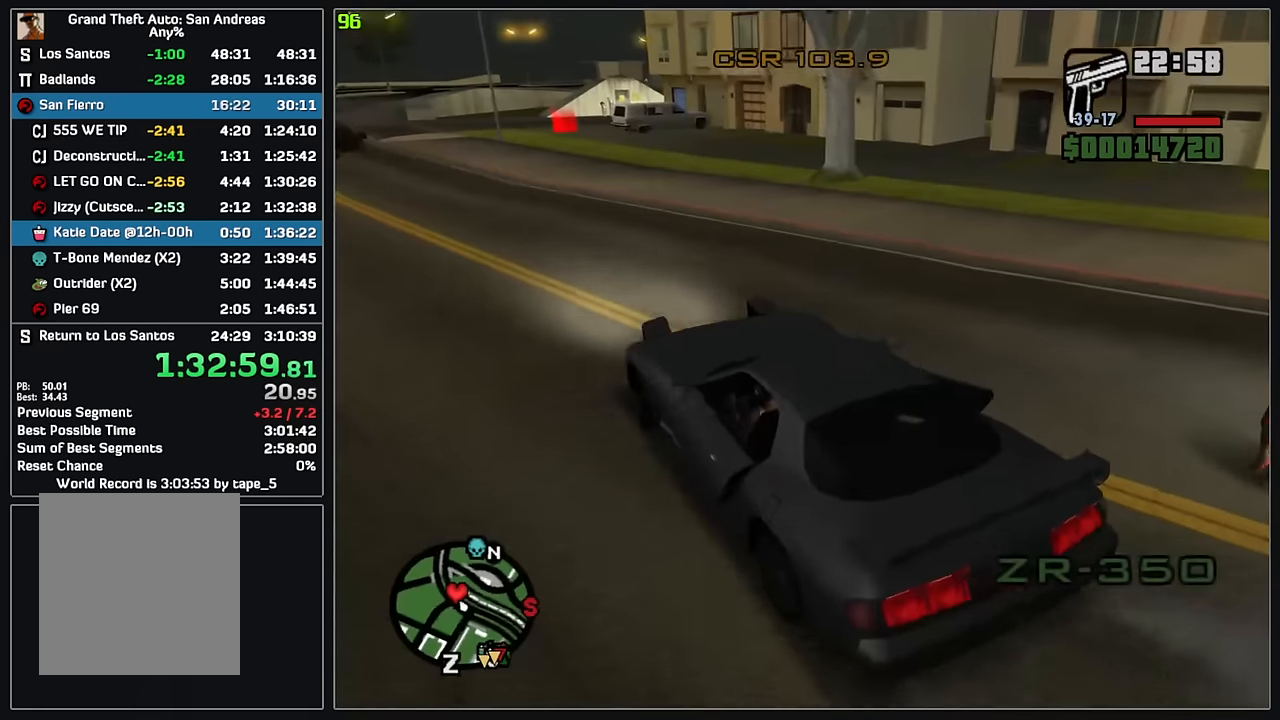
{"keys": ["w"], "mouse": [], "events": [[16, "d", "up"], [116, "d", "down"], [183, "d", "up"]]}
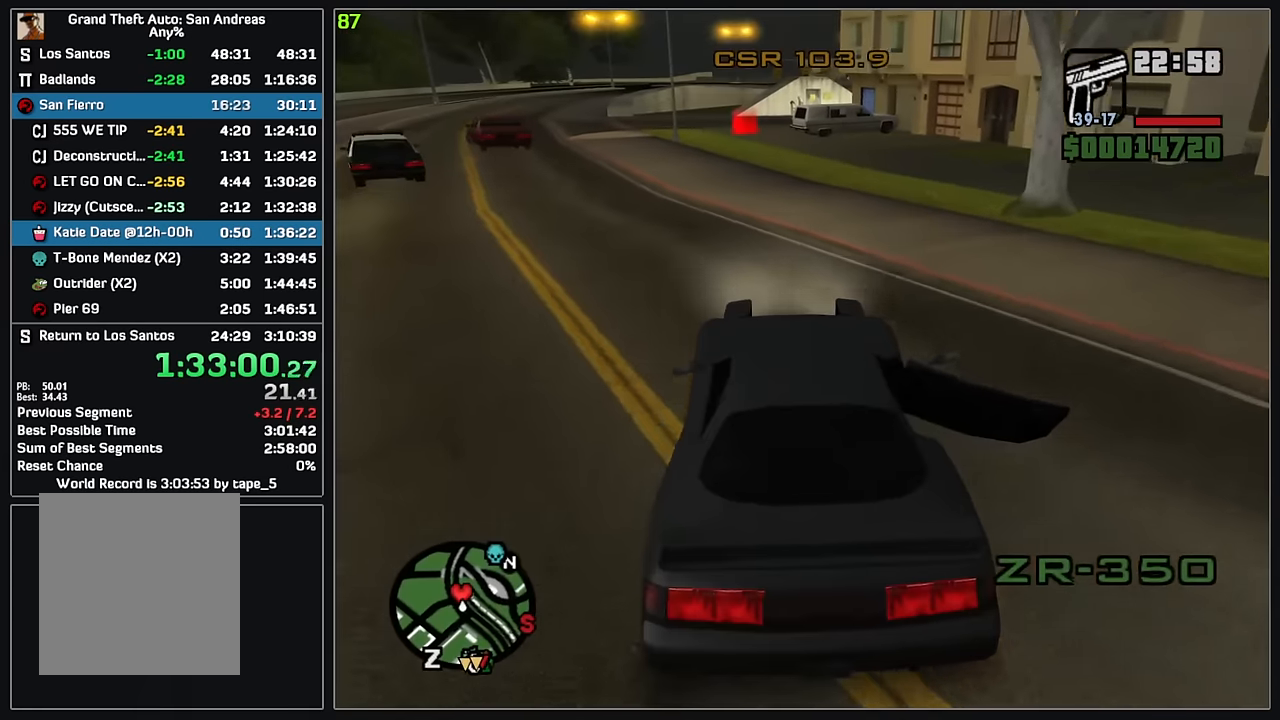
{"keys": ["w"], "mouse": [], "events": []}
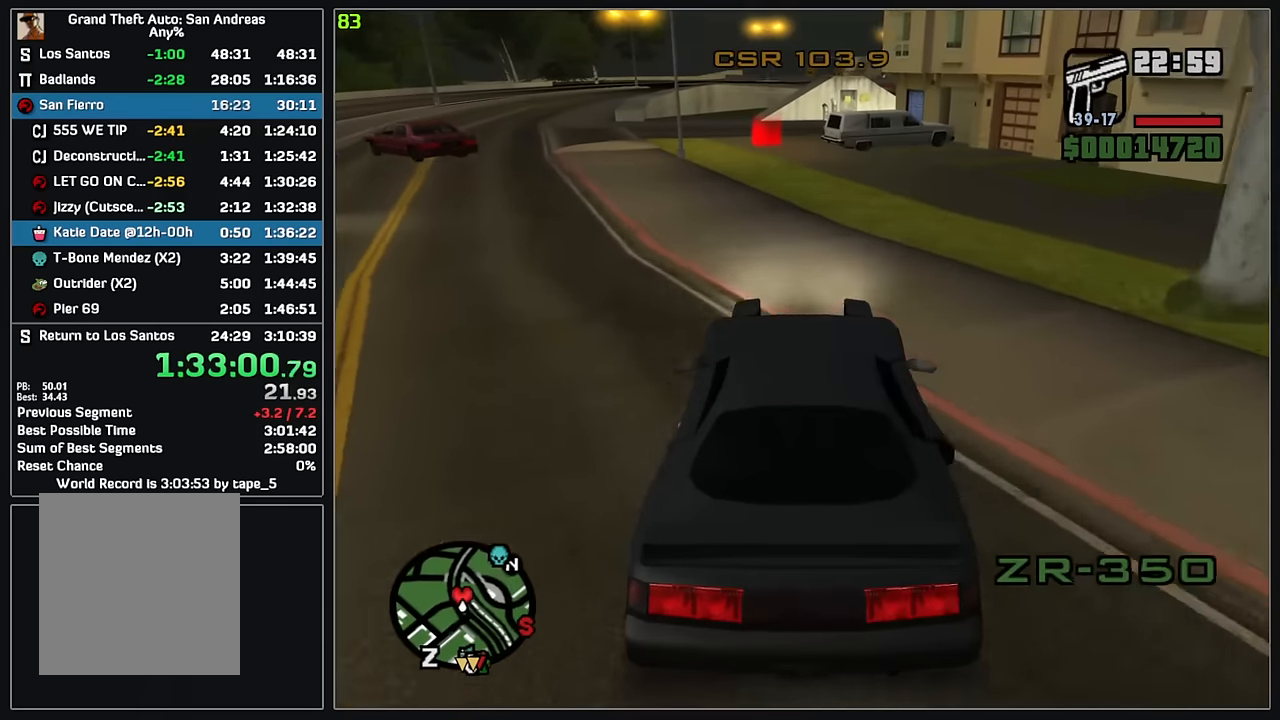
{"keys": ["w"], "mouse": [], "events": []}
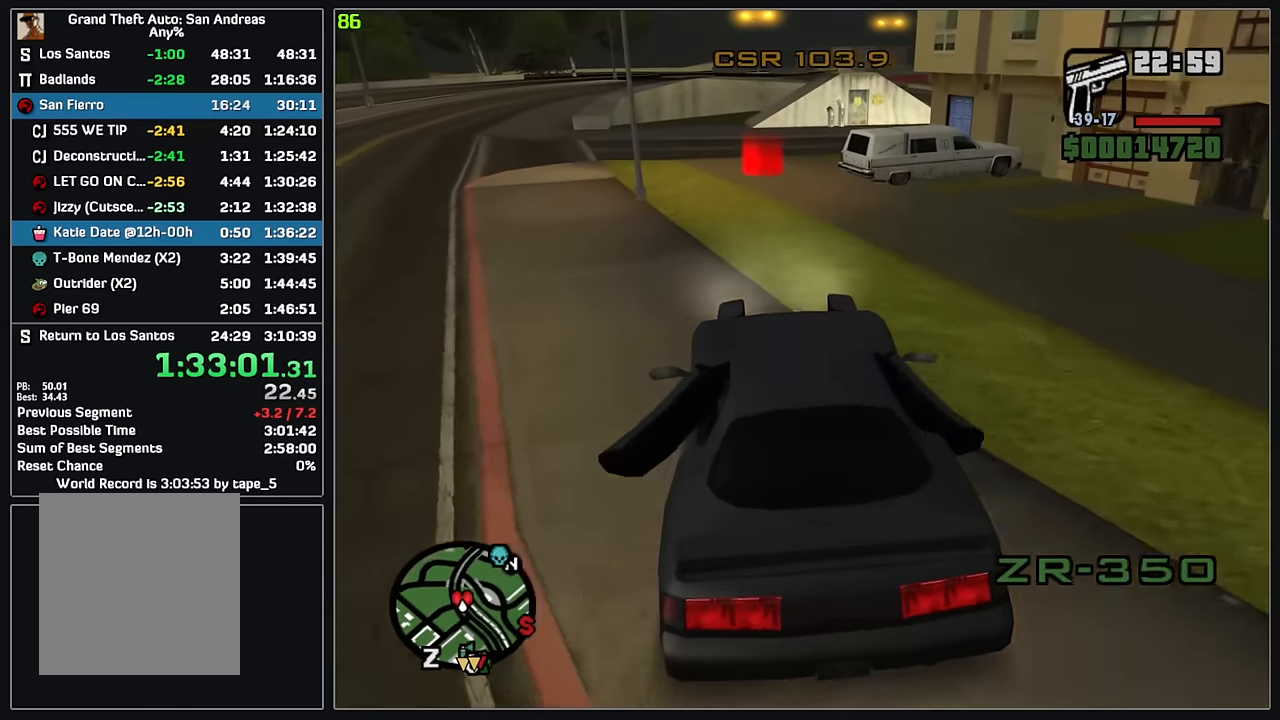
{"keys": [], "mouse": [], "events": [[216, "w", "up"]]}